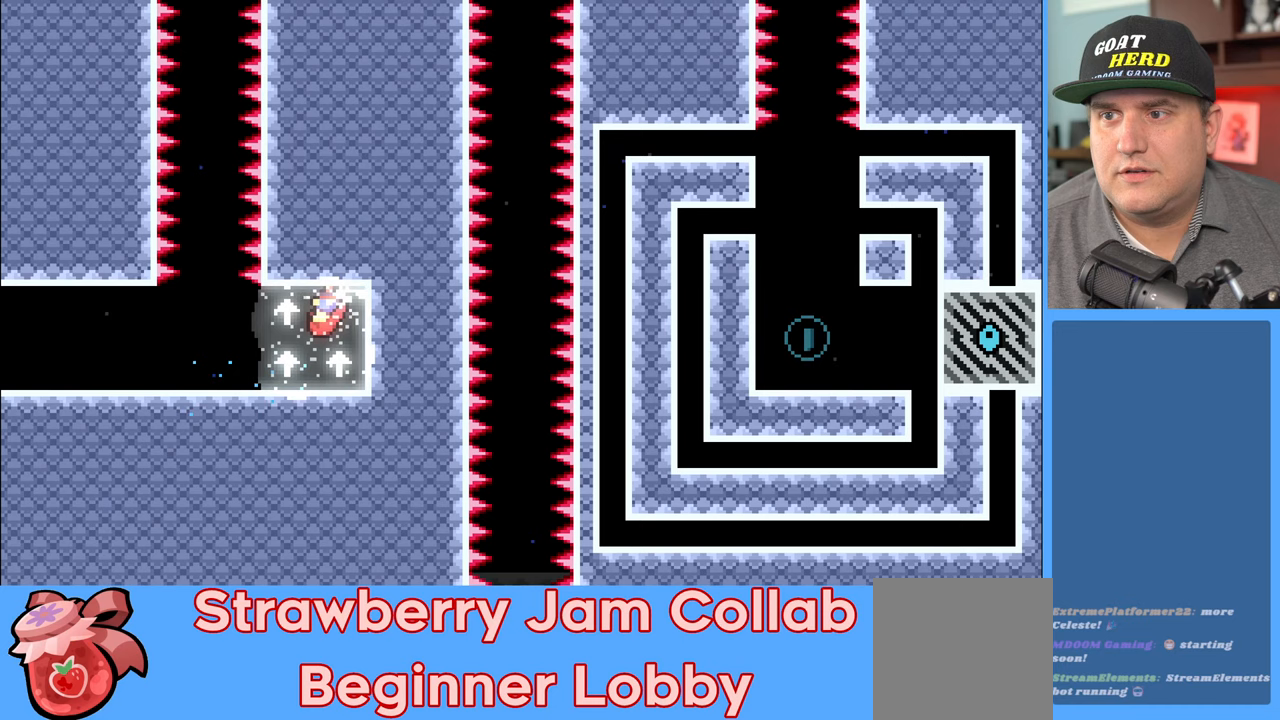
Gameplay with a controller (Xbox layout); each line is a JSON object with the inputs held at the frame after it. "events" lists button and stick changes between this image and that frame as [ms after this image, input, new state], when the widget could be followed in between.
{"buttons": ["R2"], "left_stick": "center", "right_stick": "center", "events": [[17, "left_stick", "center"], [333, "R2", "down"]]}
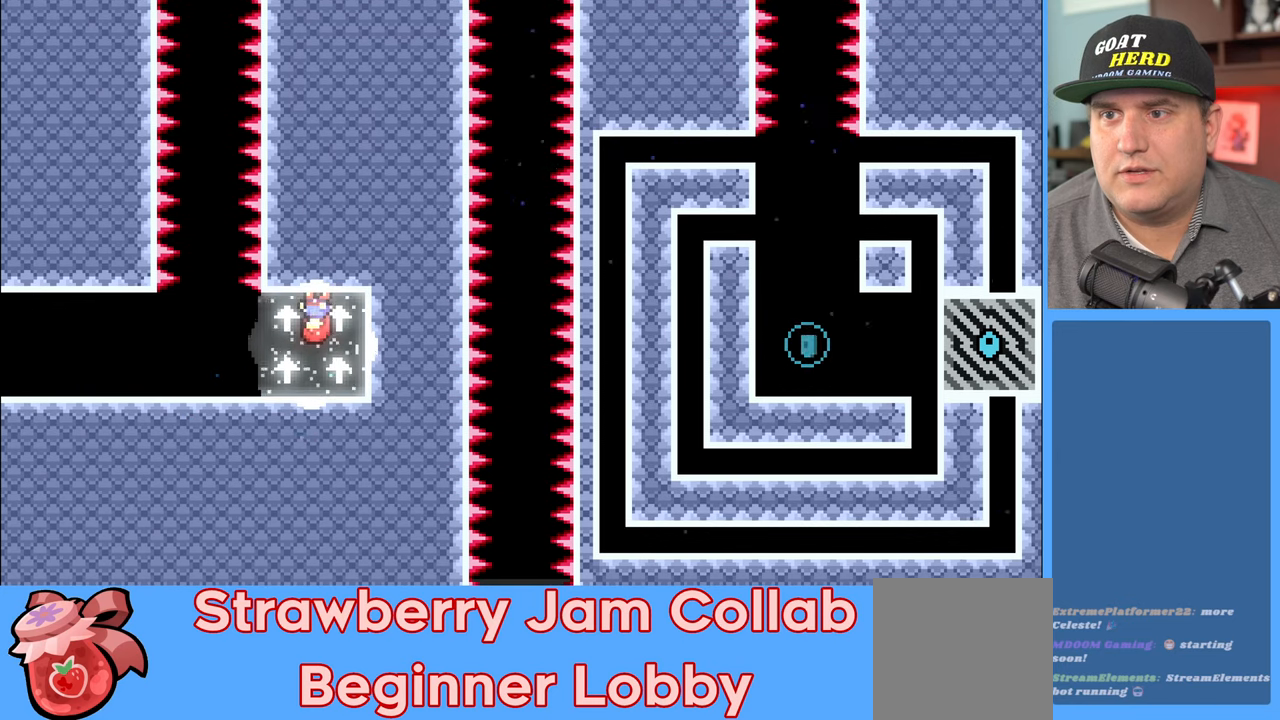
{"buttons": ["X", "R2", "L3"], "left_stick": "left", "right_stick": "center", "events": [[50, "left_stick", "left"], [150, "L3", "down"], [200, "X", "down"]]}
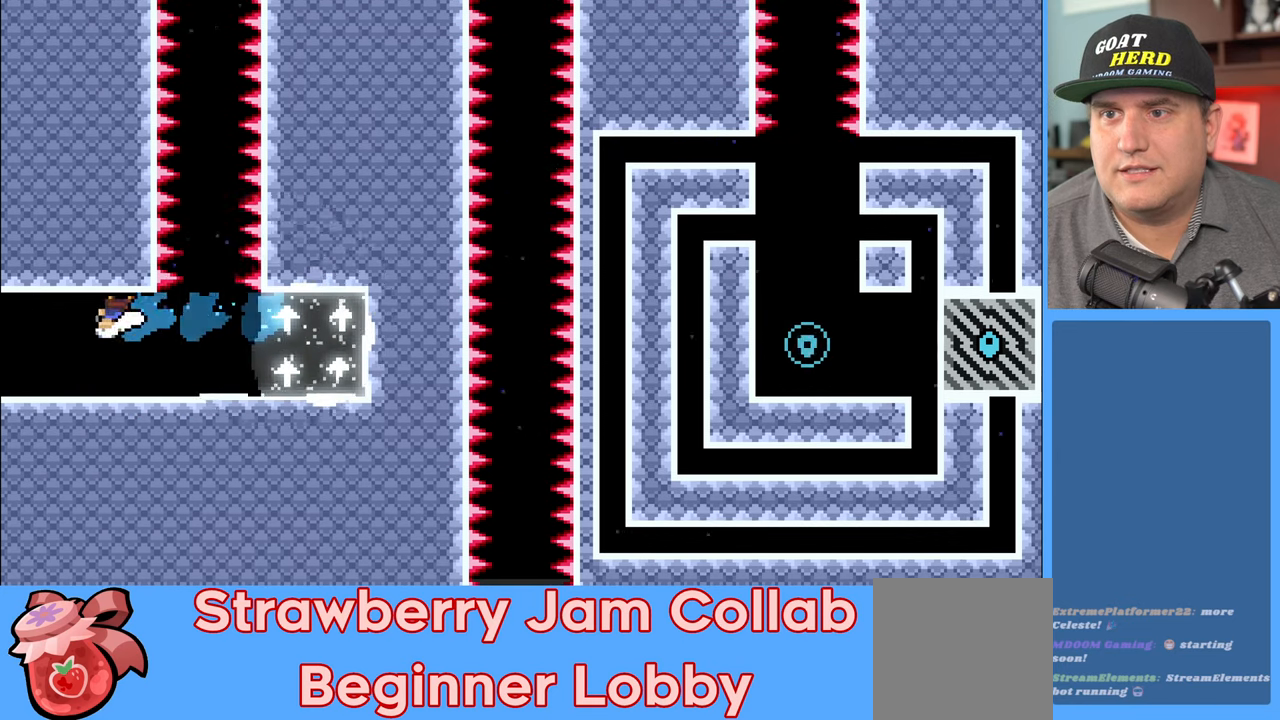
{"buttons": ["R2"], "left_stick": "left", "right_stick": "center", "events": [[117, "X", "up"], [267, "L3", "up"]]}
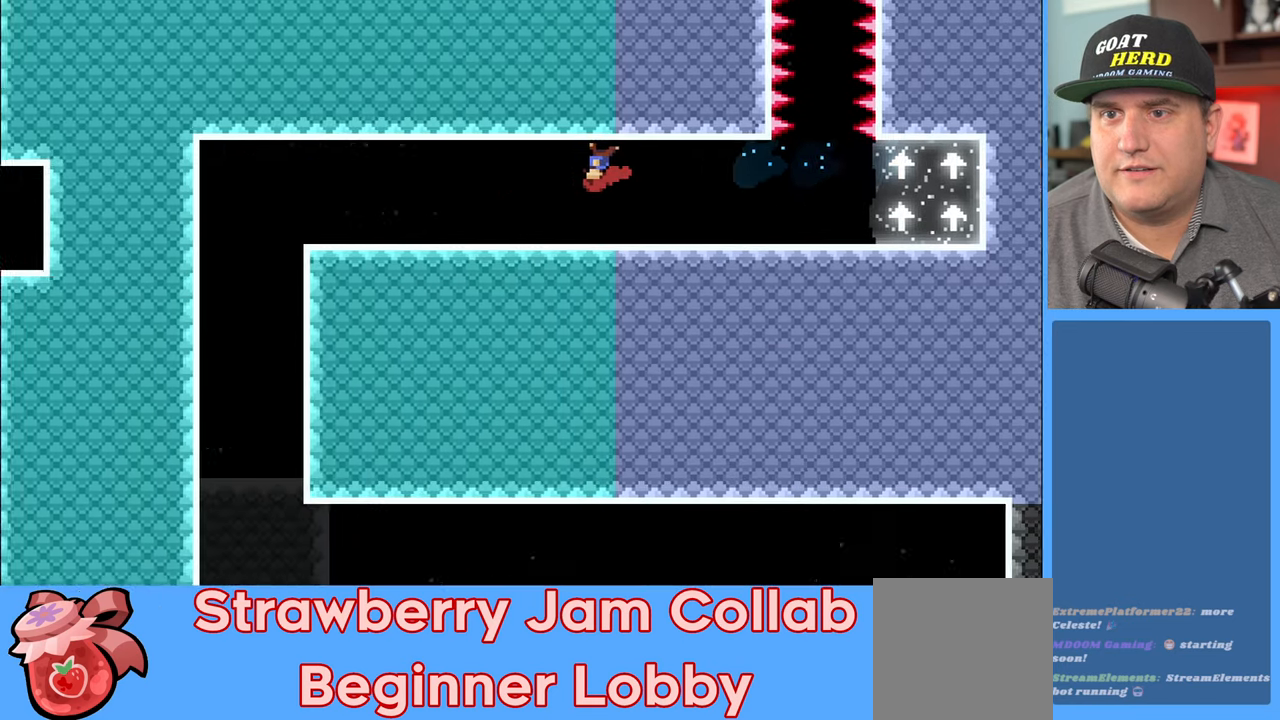
{"buttons": ["R2"], "left_stick": "left", "right_stick": "center", "events": []}
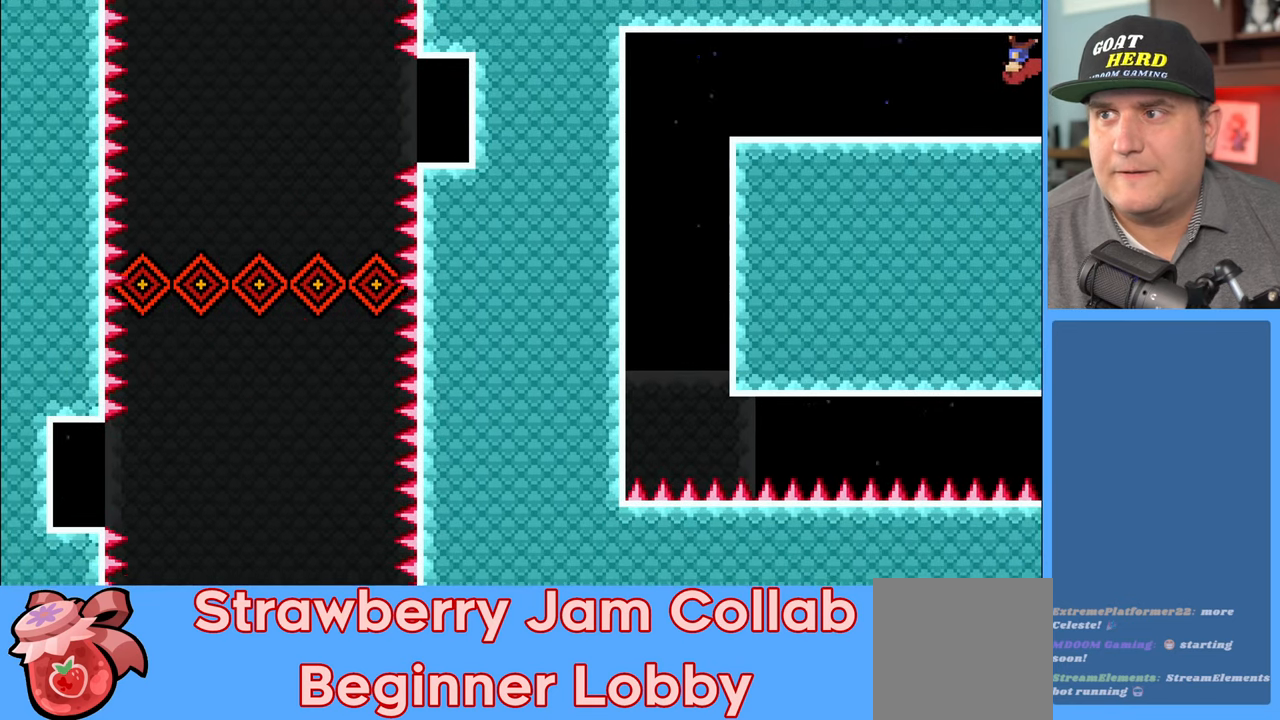
{"buttons": ["R2"], "left_stick": "left", "right_stick": "center", "events": []}
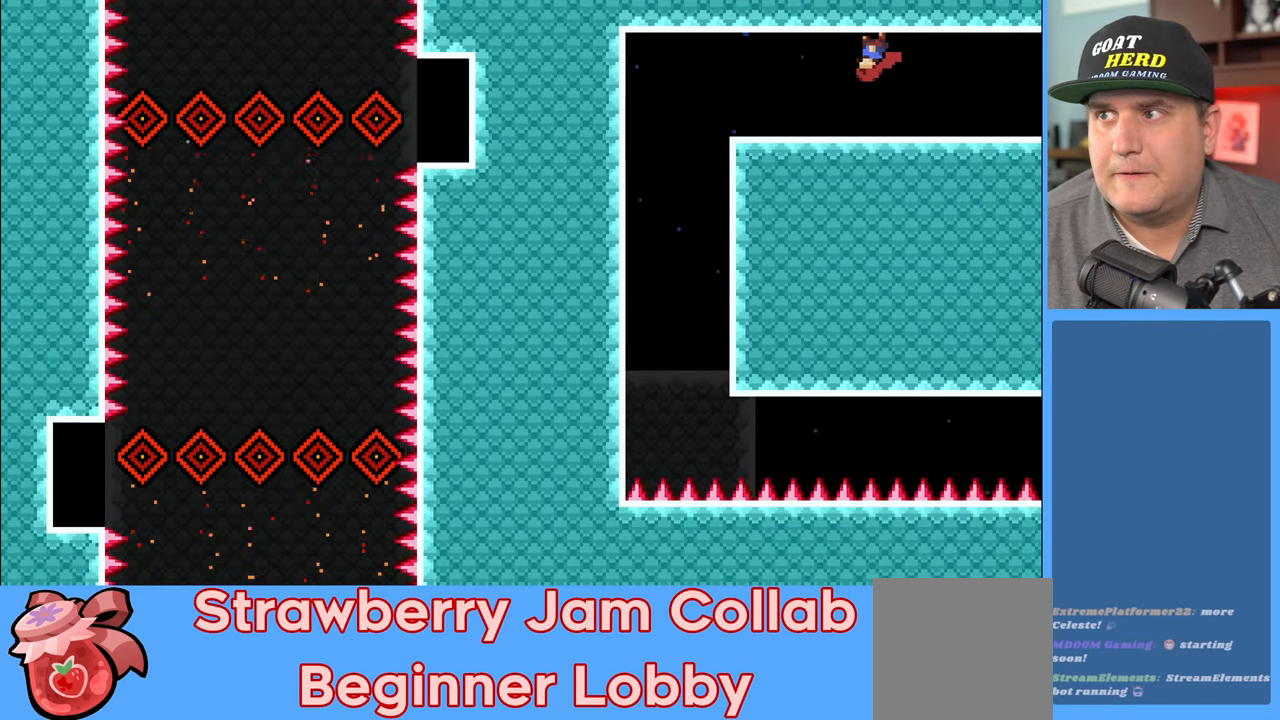
{"buttons": ["R2"], "left_stick": "left", "right_stick": "center", "events": []}
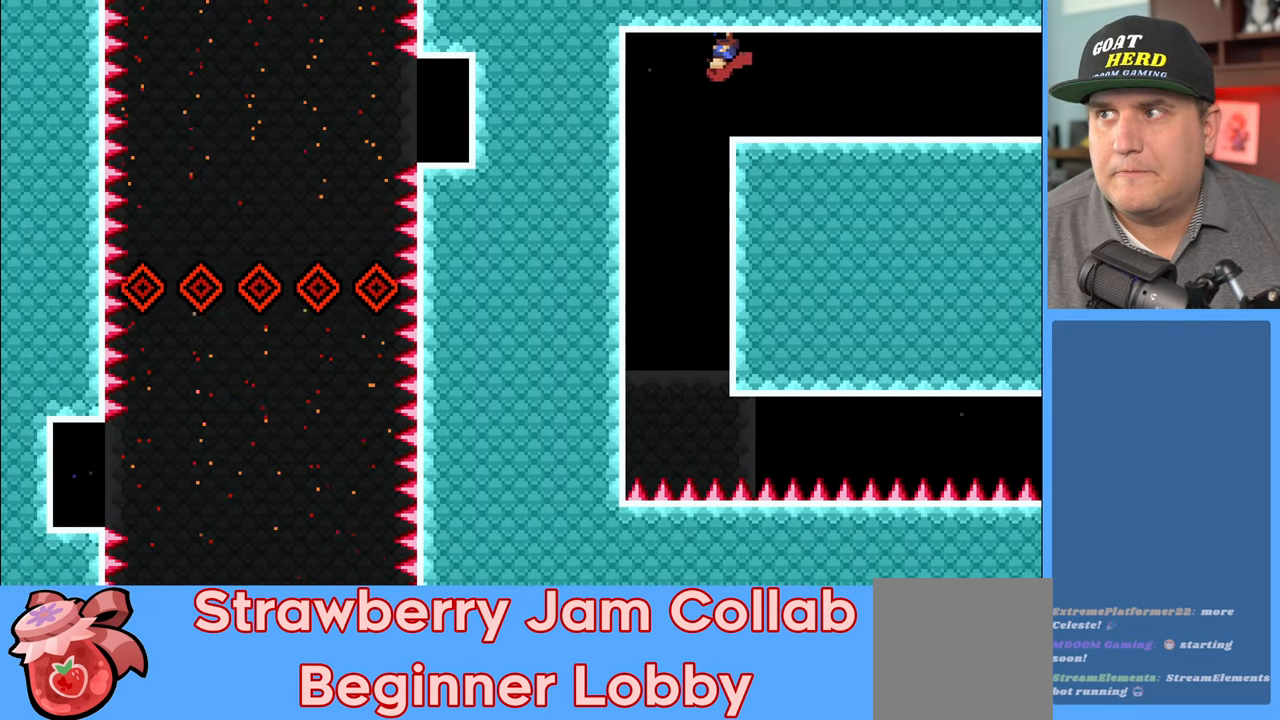
{"buttons": ["R2"], "left_stick": "center", "right_stick": "center", "events": [[183, "left_stick", "center"], [233, "left_stick", "right"], [400, "left_stick", "center"]]}
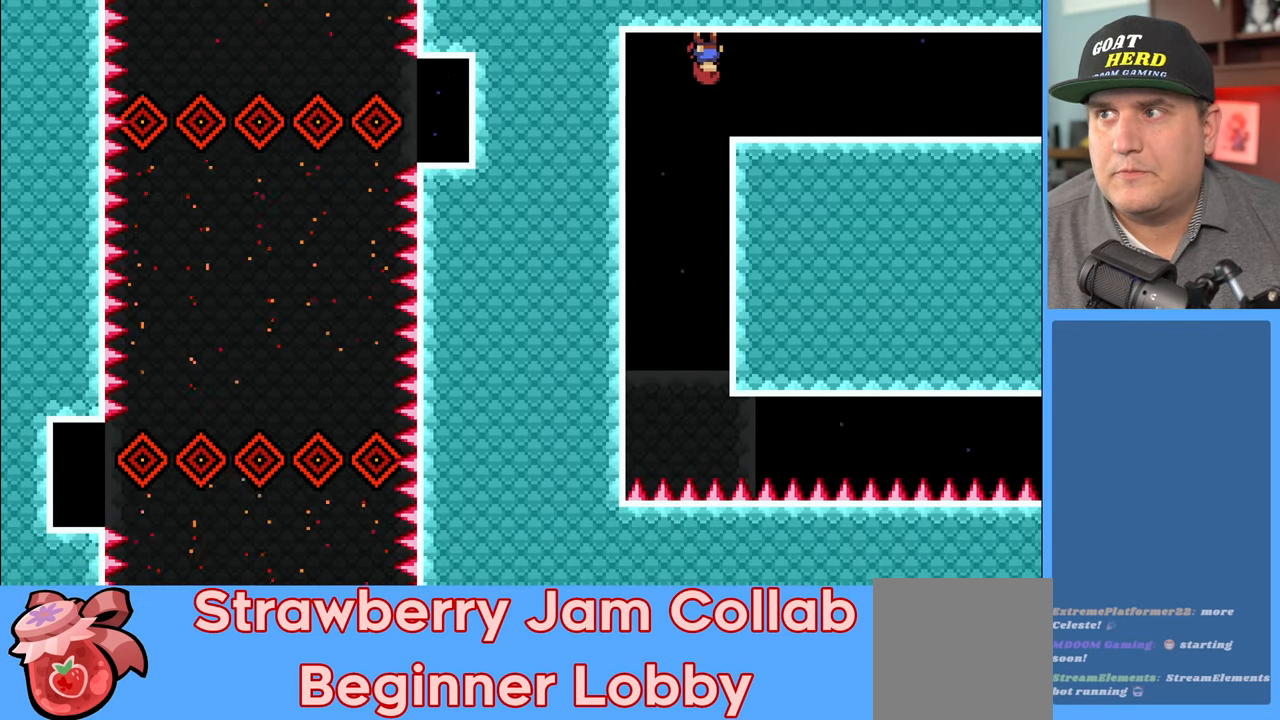
{"buttons": ["A", "R2"], "left_stick": "up-right", "right_stick": "center", "events": [[383, "A", "down"], [433, "left_stick", "up"], [500, "left_stick", "up-right"]]}
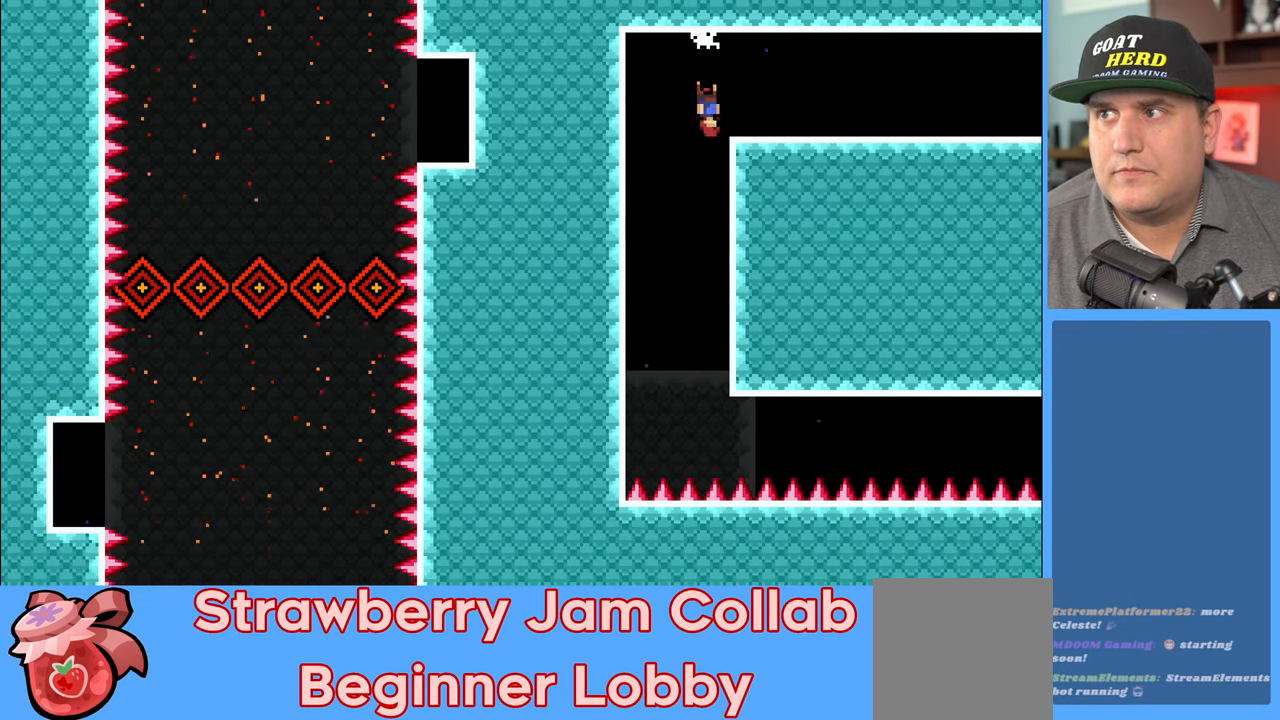
{"buttons": ["R2"], "left_stick": "right", "right_stick": "center", "events": [[283, "A", "up"], [417, "left_stick", "right"]]}
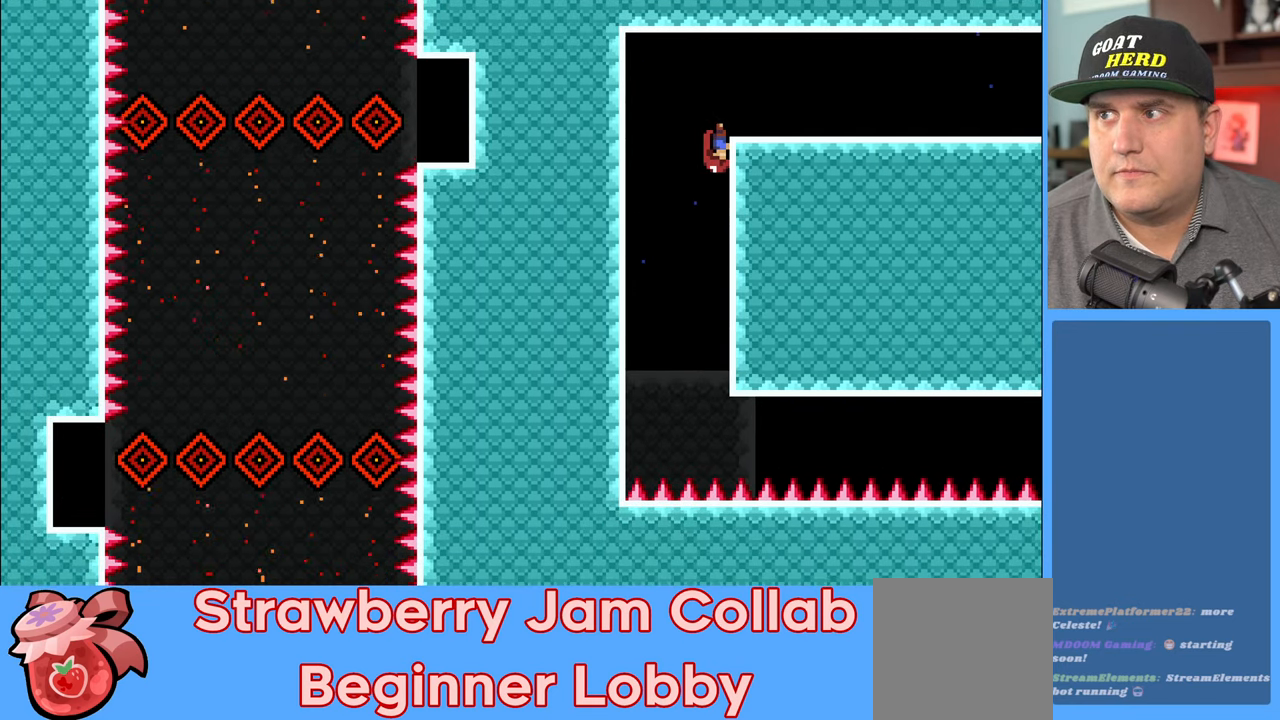
{"buttons": ["R2"], "left_stick": "down-right", "right_stick": "center", "events": [[33, "left_stick", "down-right"]]}
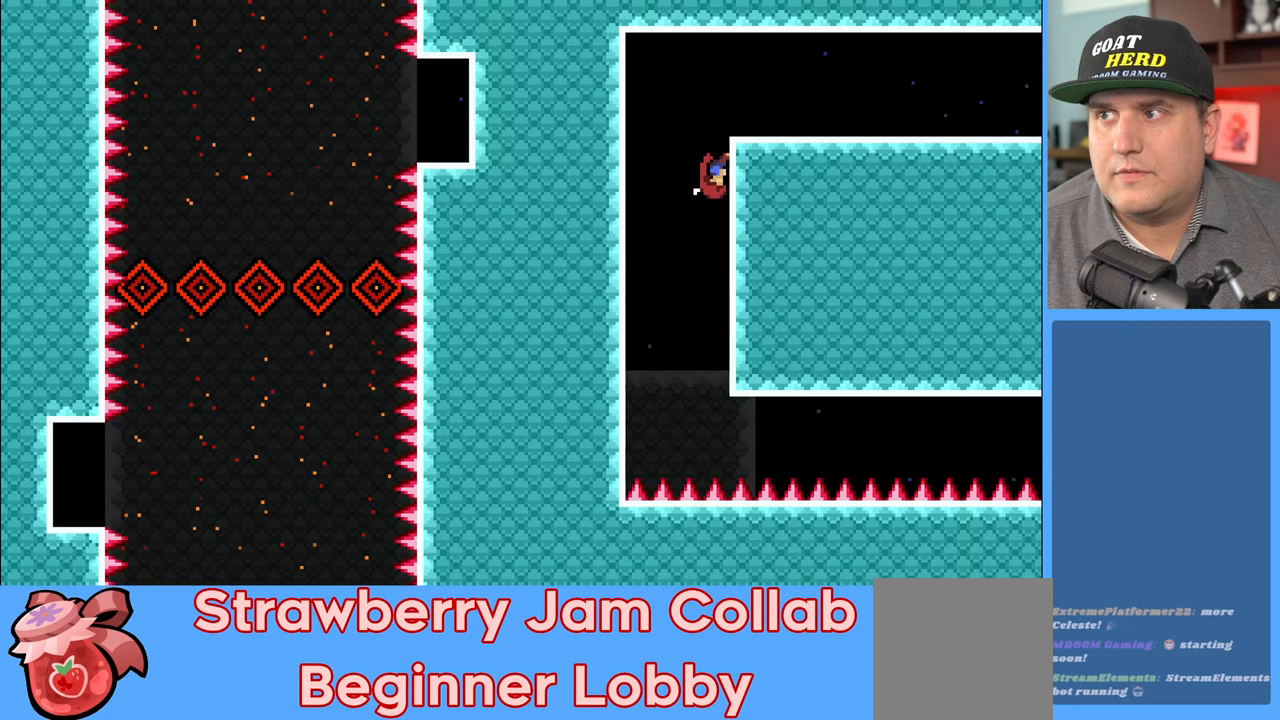
{"buttons": ["R2"], "left_stick": "down-right", "right_stick": "center", "events": []}
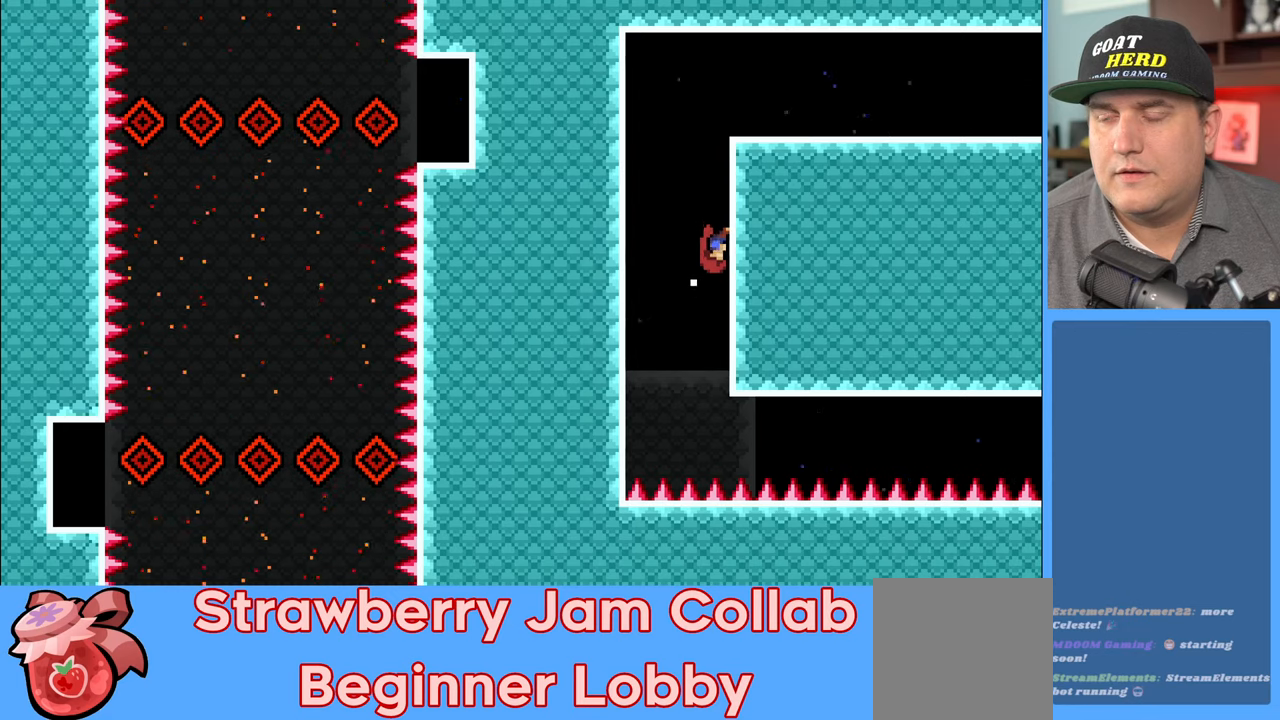
{"buttons": ["R2"], "left_stick": "down-right", "right_stick": "center", "events": []}
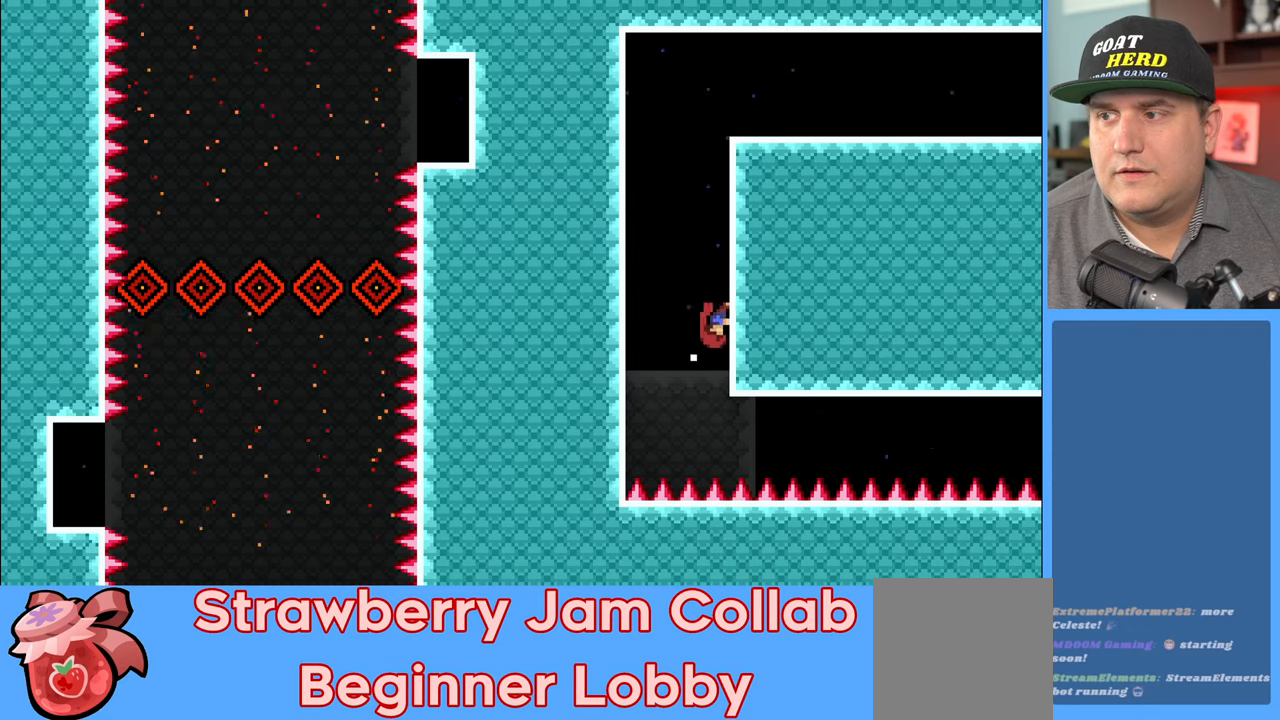
{"buttons": ["R2"], "left_stick": "down-right", "right_stick": "center", "events": [[217, "left_stick", "center"], [383, "left_stick", "down-right"]]}
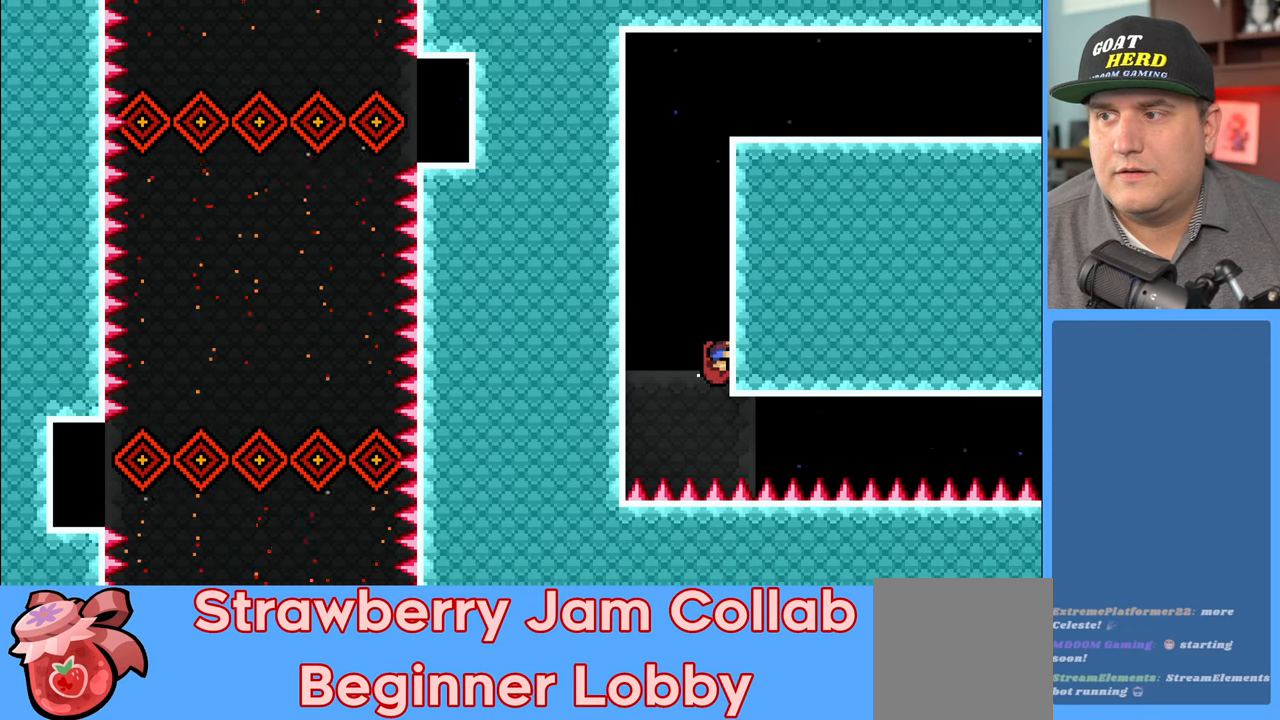
{"buttons": ["R2"], "left_stick": "right", "right_stick": "center", "events": [[300, "left_stick", "right"]]}
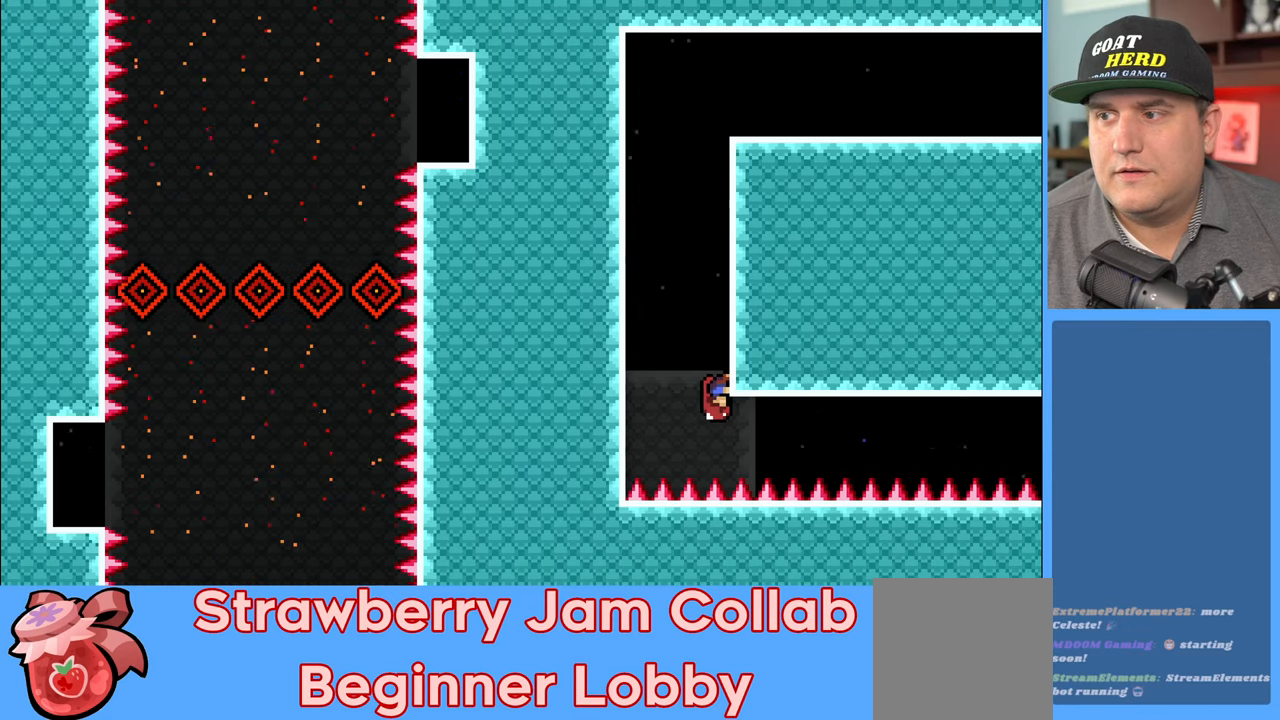
{"buttons": ["R2"], "left_stick": "down-right", "right_stick": "center", "events": [[33, "left_stick", "down-right"]]}
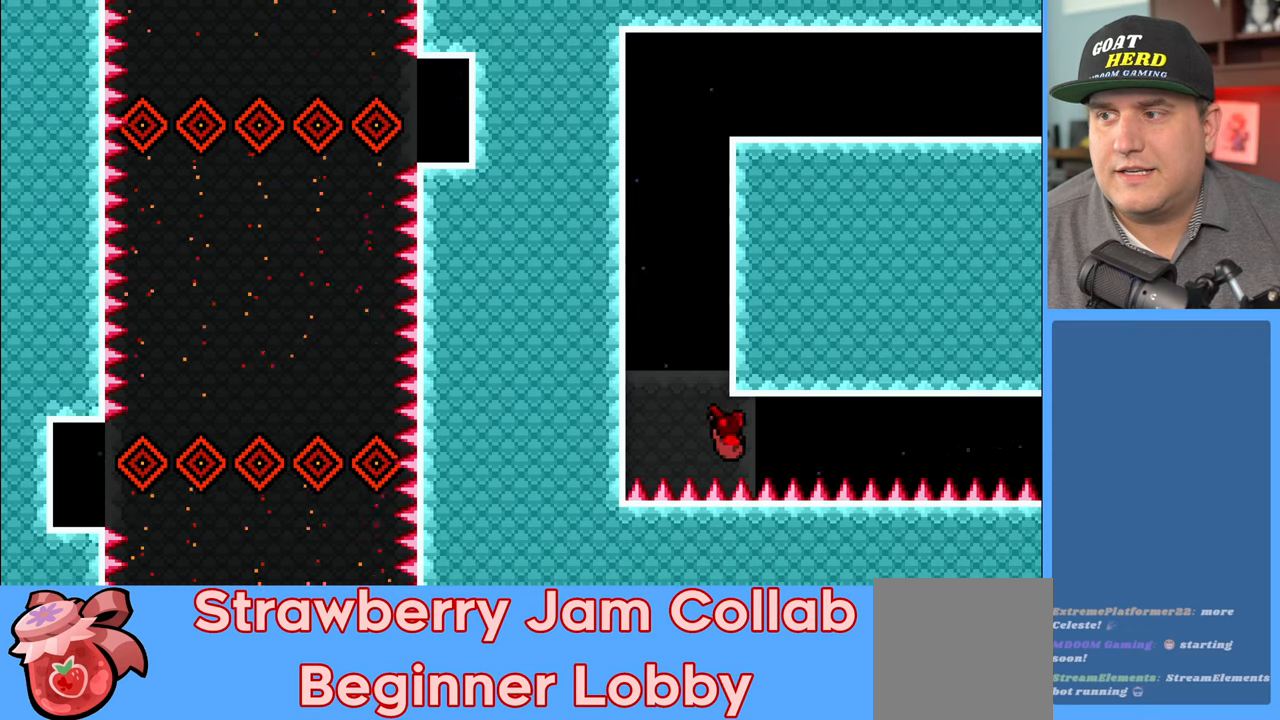
{"buttons": ["R2"], "left_stick": "up-right", "right_stick": "center", "events": [[250, "left_stick", "up-right"]]}
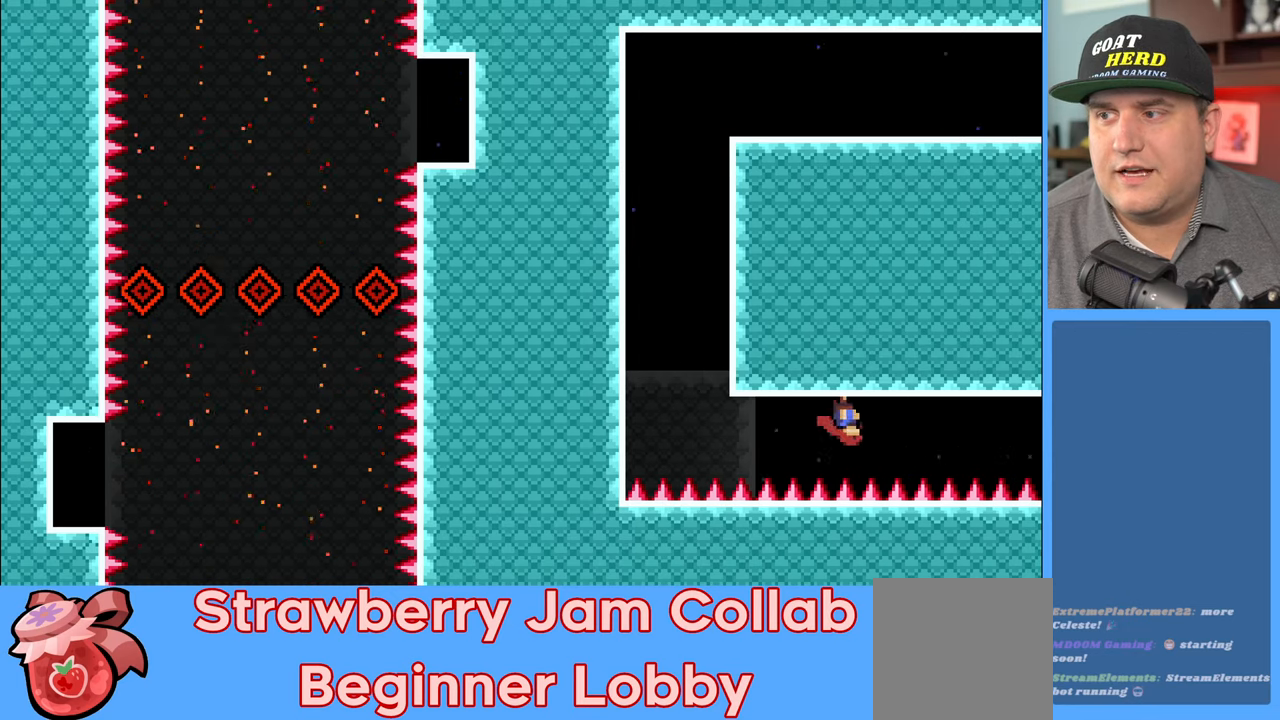
{"buttons": ["R2"], "left_stick": "up-right", "right_stick": "center", "events": []}
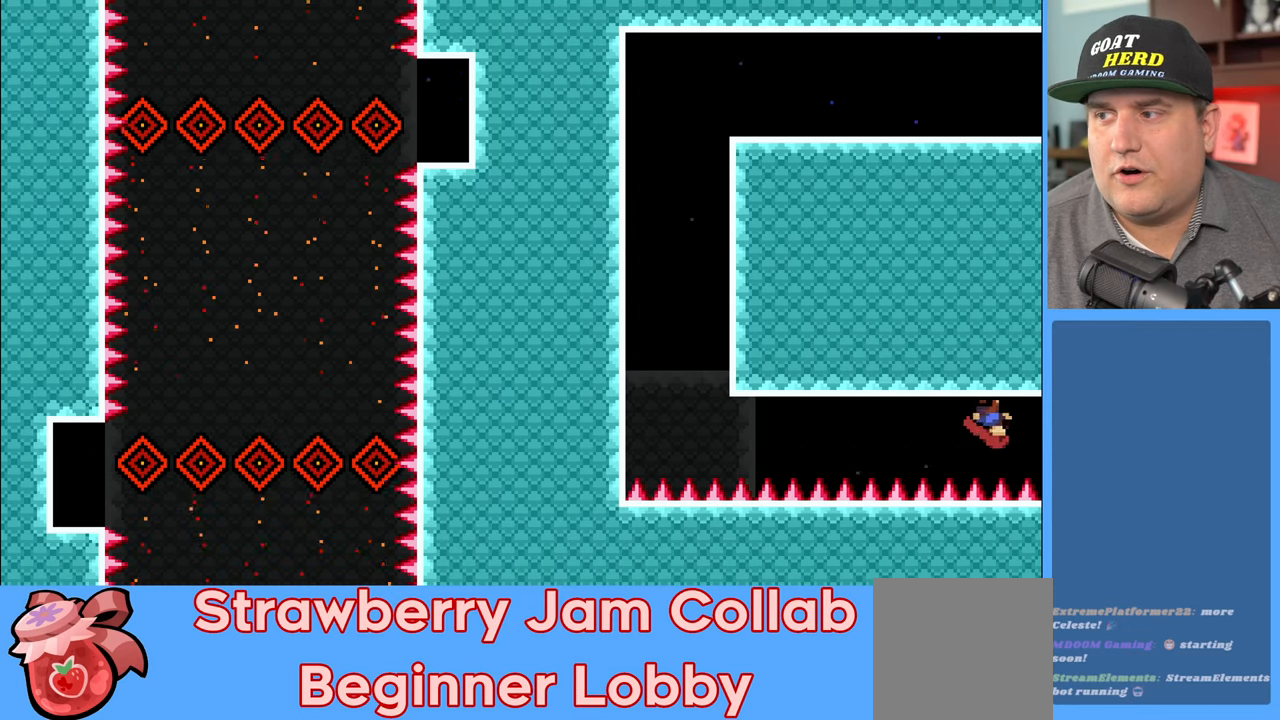
{"buttons": ["R2"], "left_stick": "center", "right_stick": "center", "events": [[483, "left_stick", "center"]]}
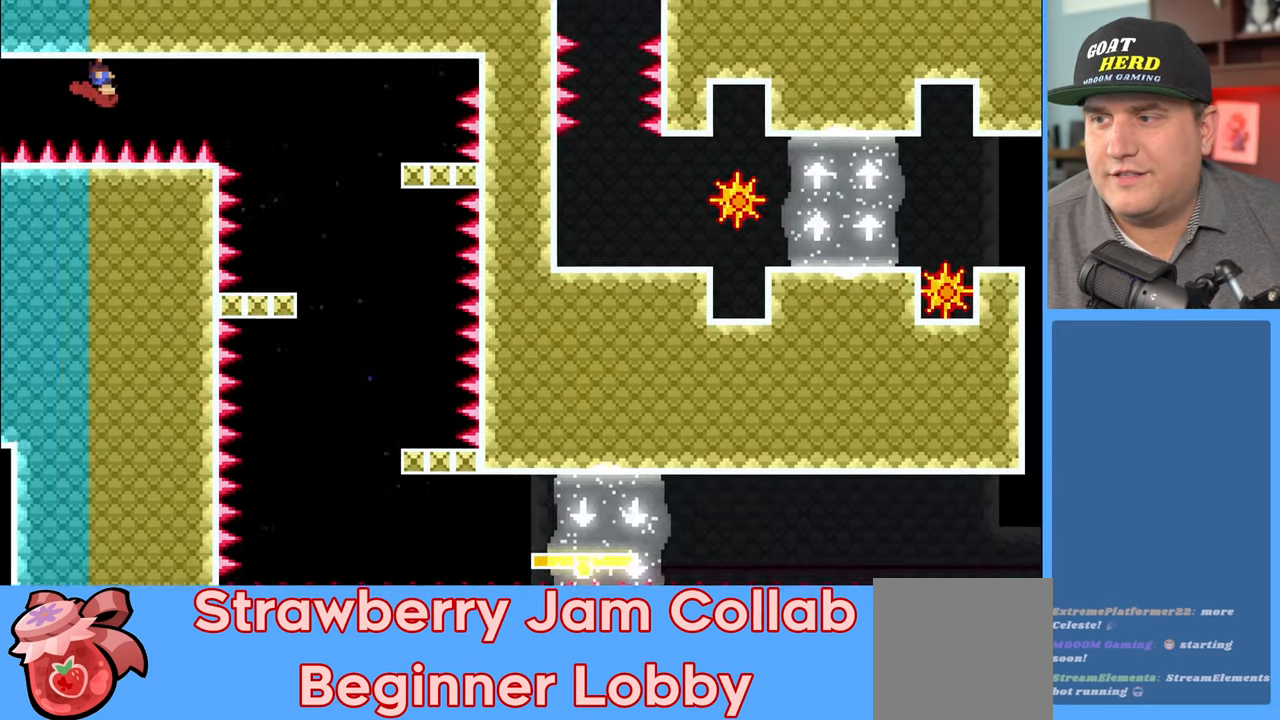
{"buttons": ["R2"], "left_stick": "right", "right_stick": "center", "events": [[250, "left_stick", "right"]]}
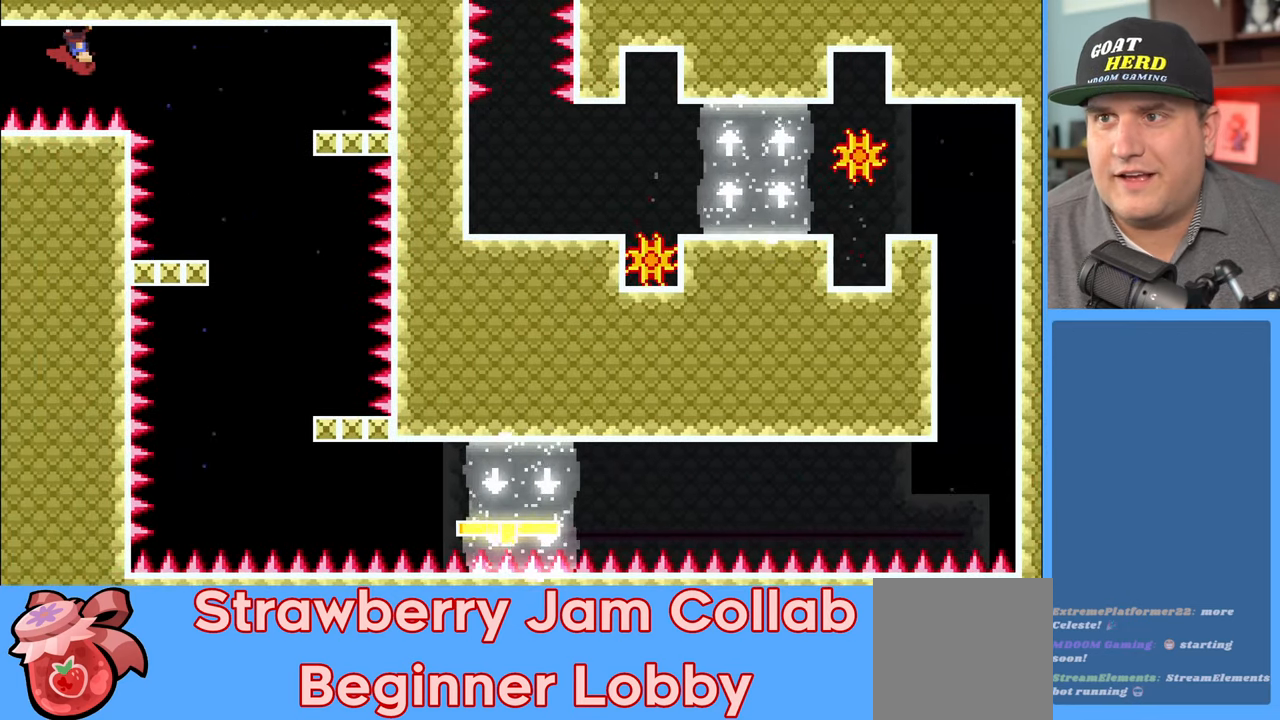
{"buttons": ["R2"], "left_stick": "right", "right_stick": "center", "events": []}
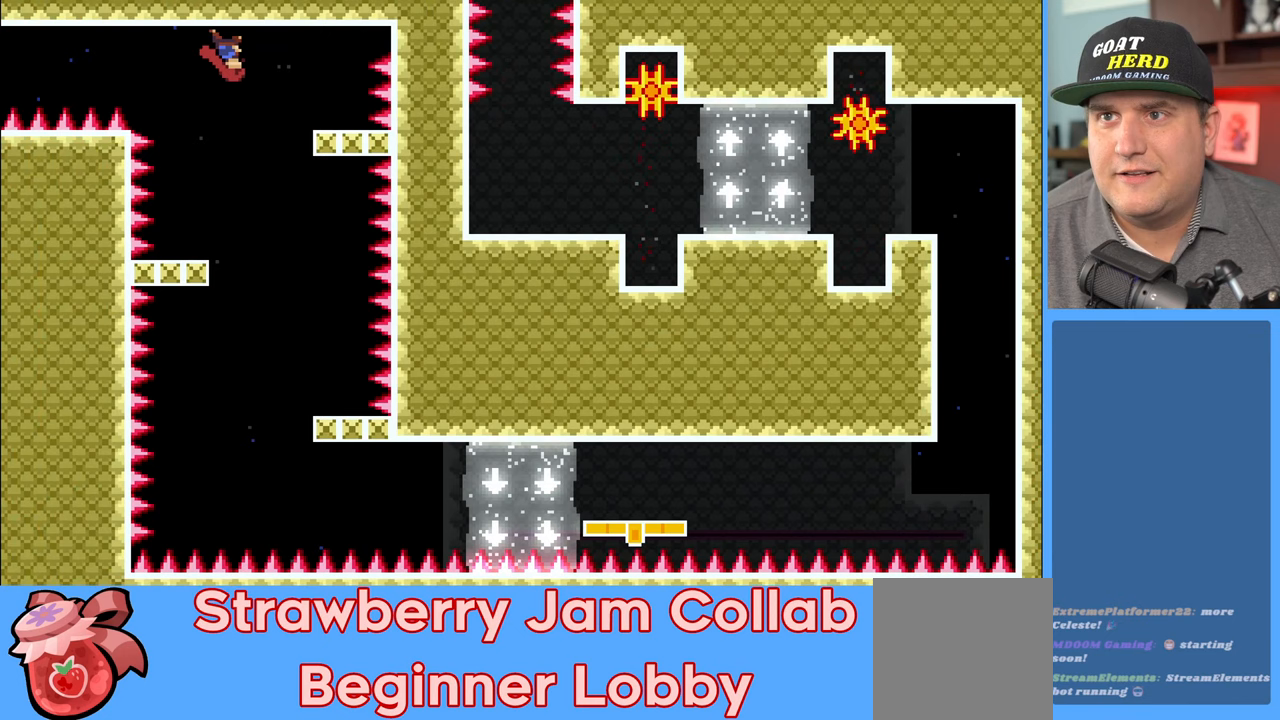
{"buttons": ["R2"], "left_stick": "center", "right_stick": "center", "events": [[183, "left_stick", "center"]]}
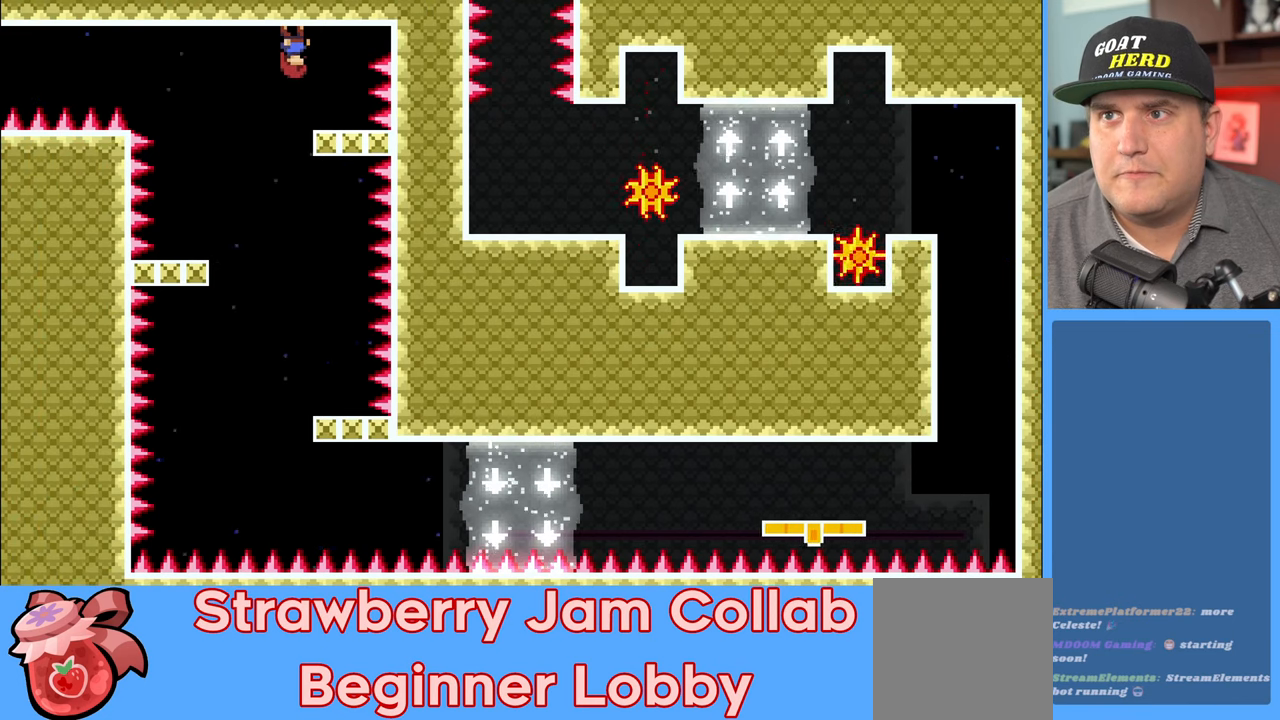
{"buttons": ["R2"], "left_stick": "up-right", "right_stick": "center", "events": [[83, "left_stick", "up"], [200, "A", "down"], [467, "A", "up"], [483, "left_stick", "up-right"]]}
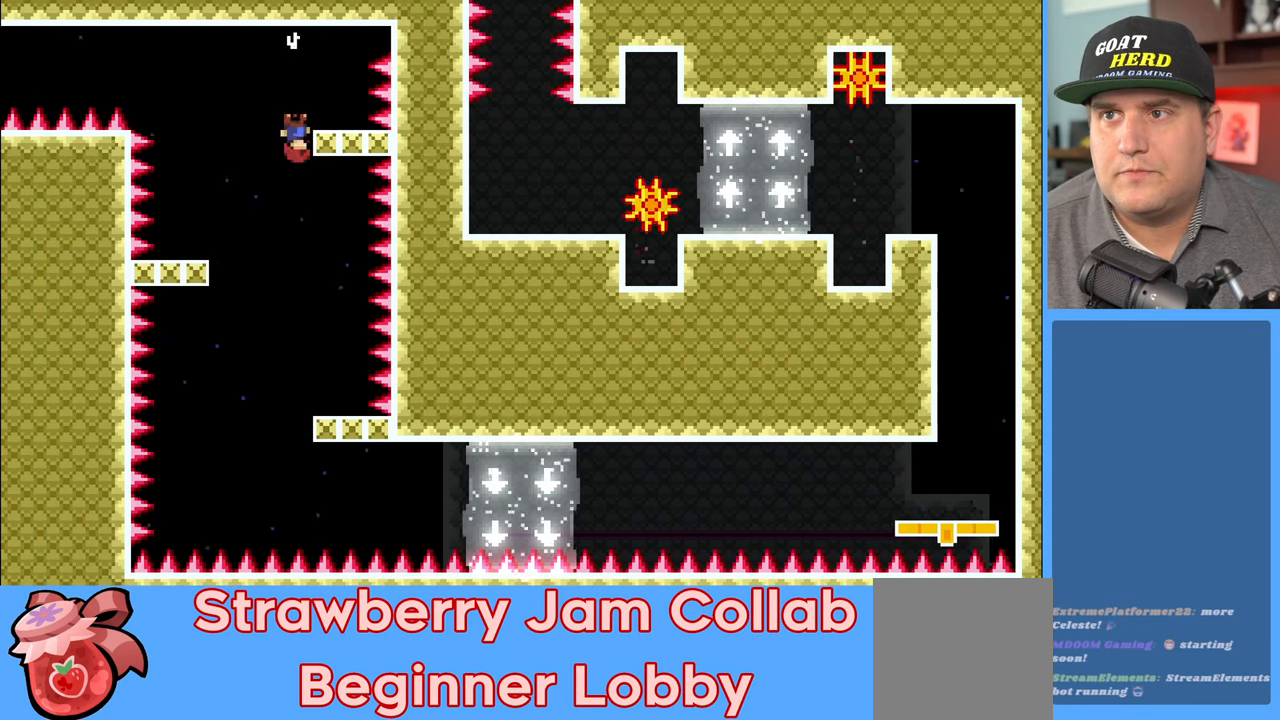
{"buttons": ["R2"], "left_stick": "up", "right_stick": "center", "events": [[67, "X", "down"], [117, "left_stick", "up"], [450, "X", "up"]]}
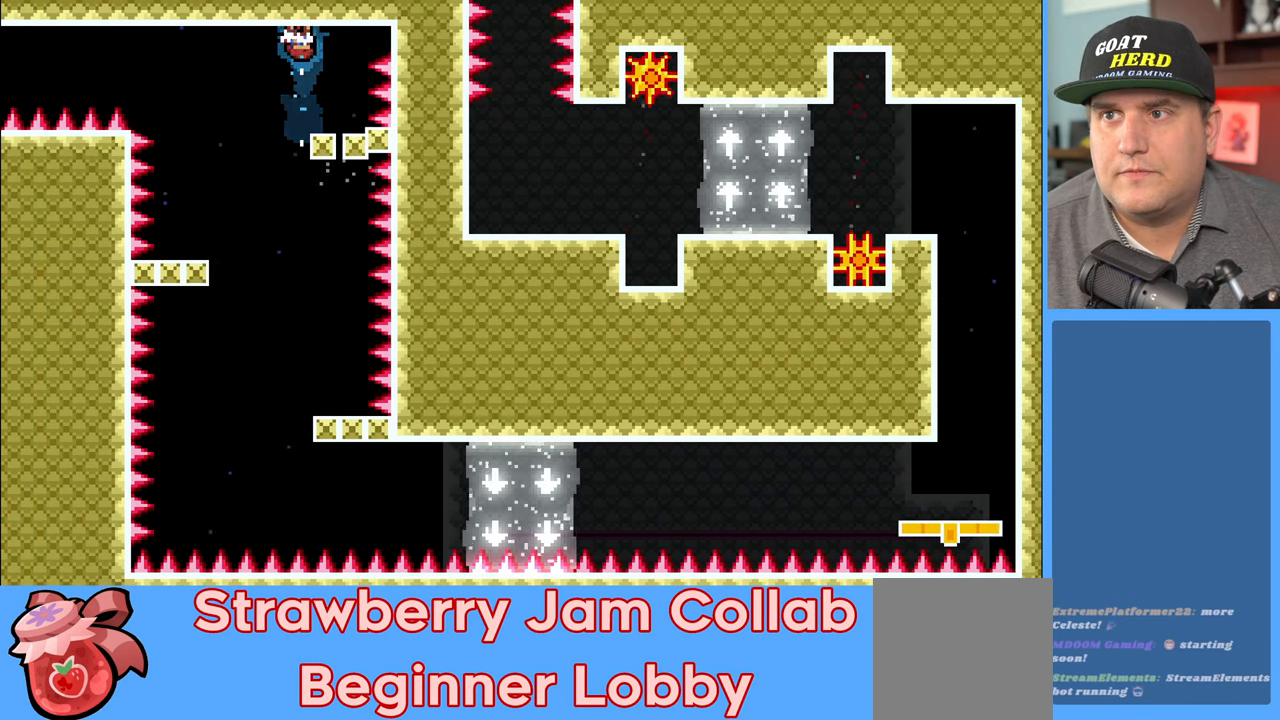
{"buttons": ["R2"], "left_stick": "left", "right_stick": "center", "events": [[33, "left_stick", "center"], [317, "left_stick", "left"]]}
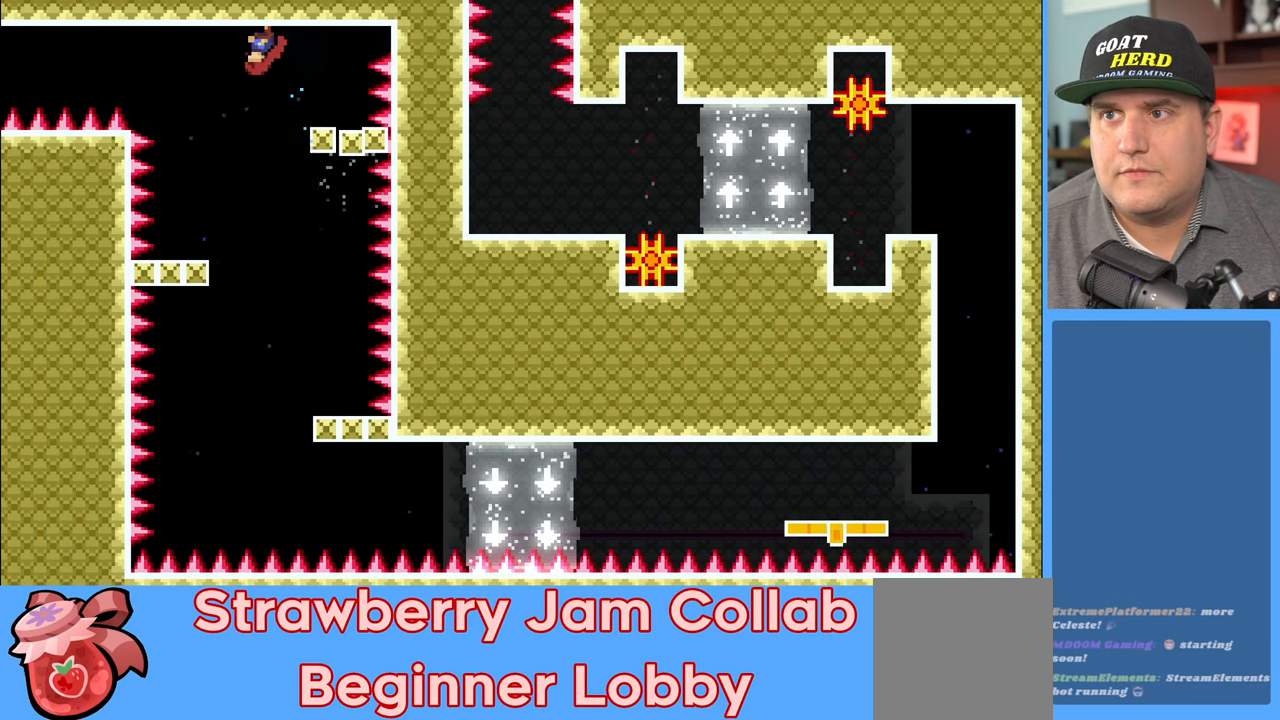
{"buttons": ["R2"], "left_stick": "right", "right_stick": "center", "events": [[83, "left_stick", "center"], [333, "left_stick", "right"]]}
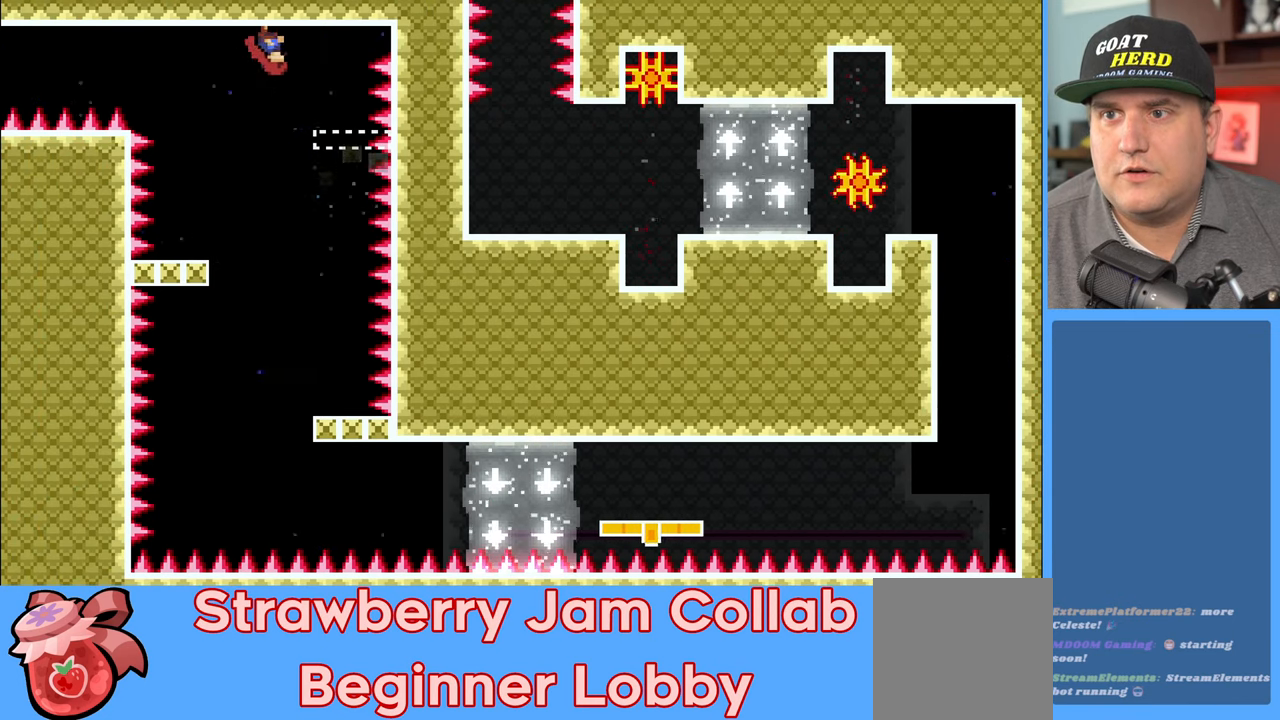
{"buttons": ["R2"], "left_stick": "up", "right_stick": "center", "events": [[17, "left_stick", "center"], [383, "left_stick", "up"]]}
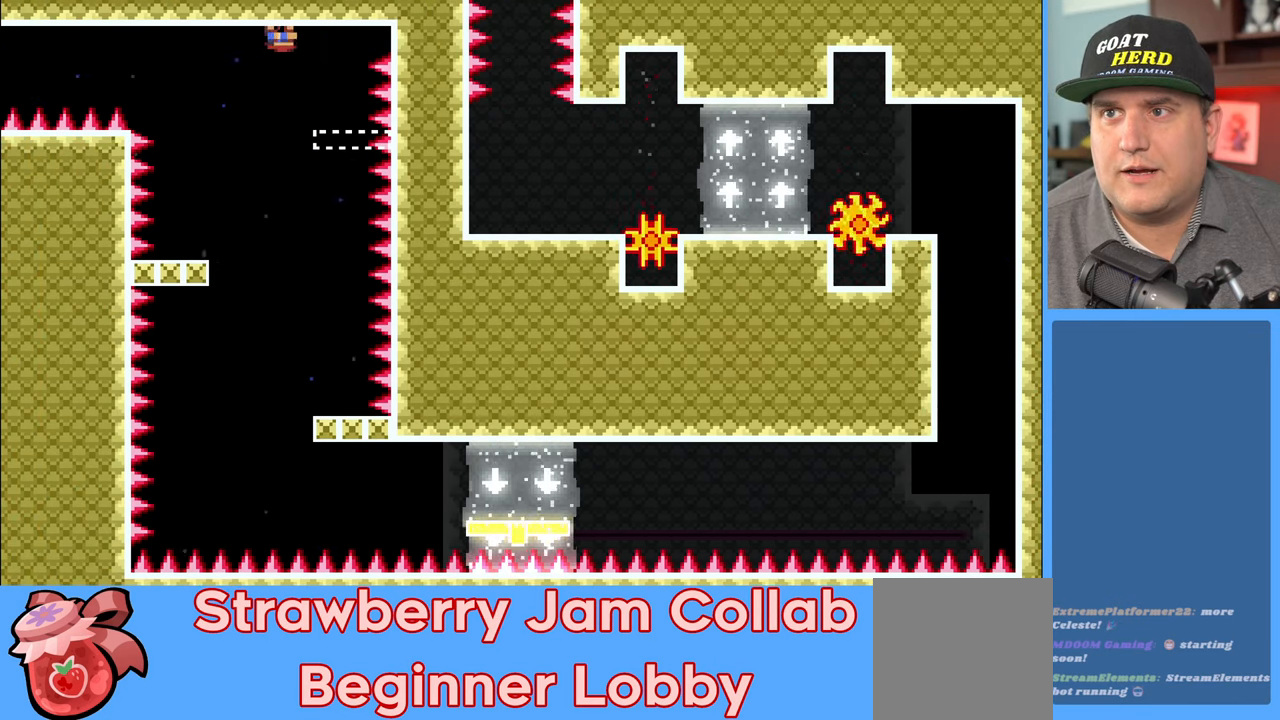
{"buttons": ["R2"], "left_stick": "down", "right_stick": "center", "events": [[17, "left_stick", "center"], [100, "left_stick", "down"]]}
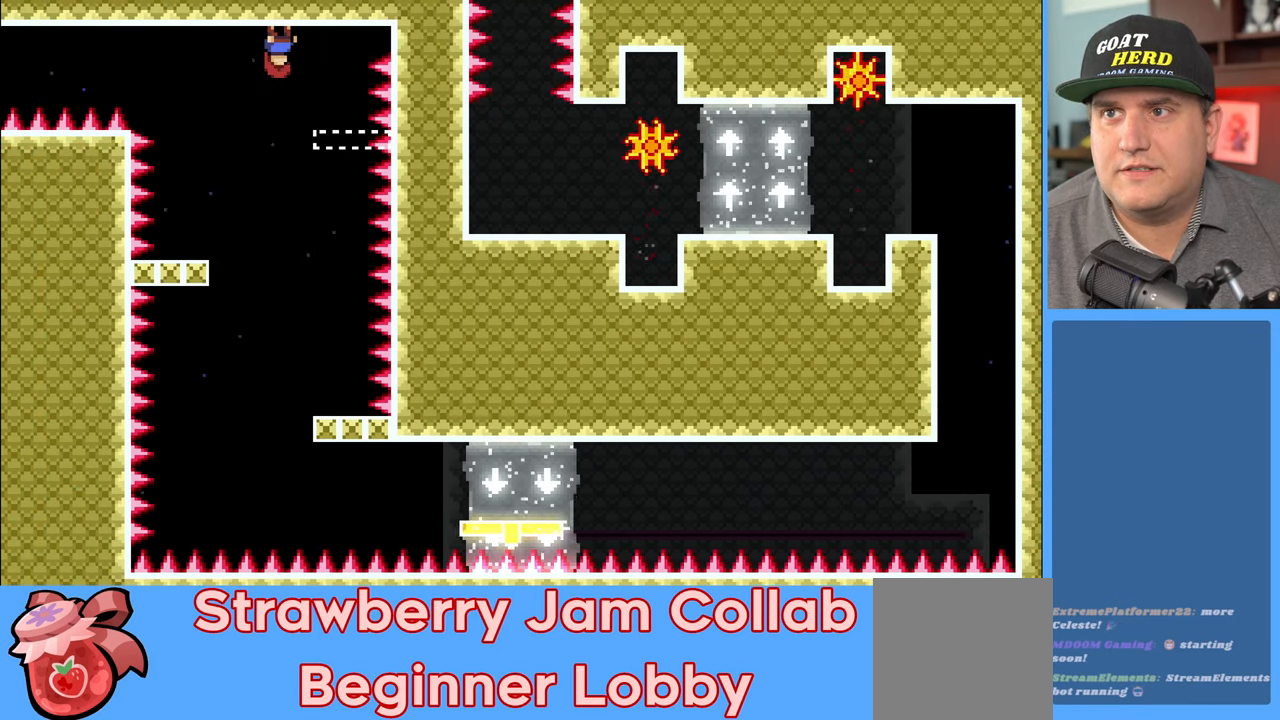
{"buttons": ["R2"], "left_stick": "down", "right_stick": "center", "events": [[300, "A", "down"], [500, "A", "up"]]}
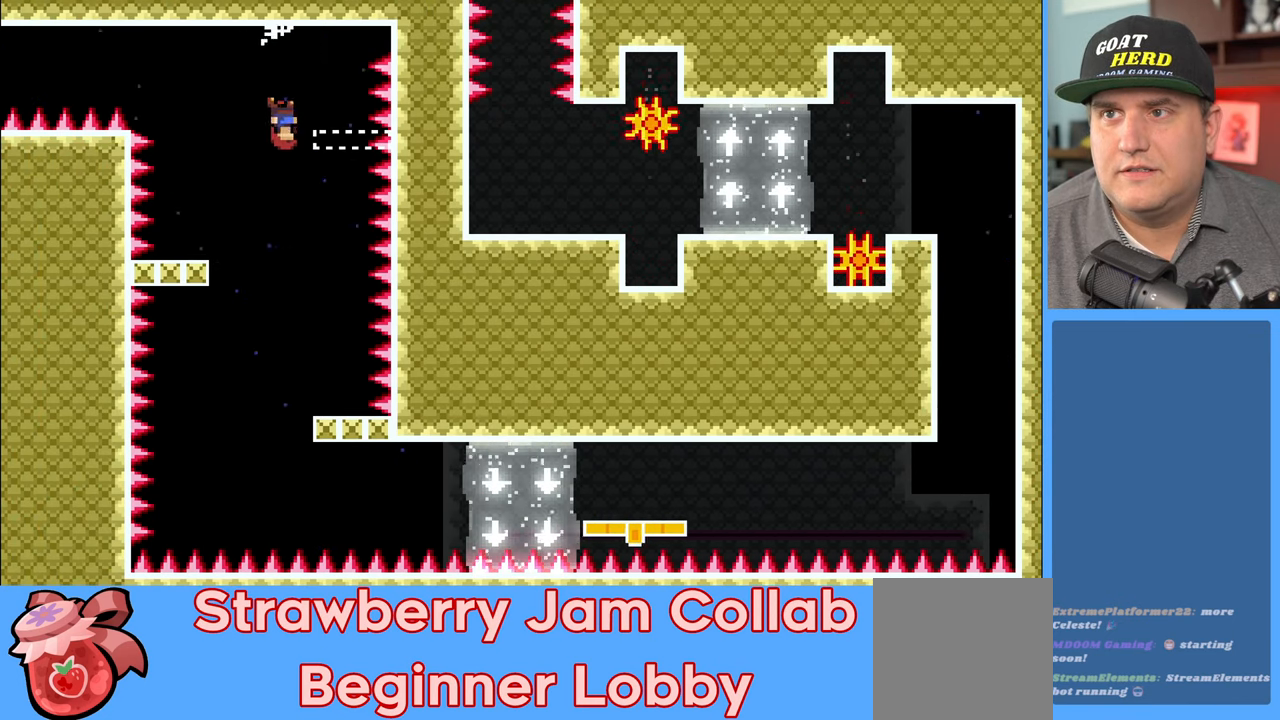
{"buttons": ["R2"], "left_stick": "center", "right_stick": "center", "events": [[183, "left_stick", "center"]]}
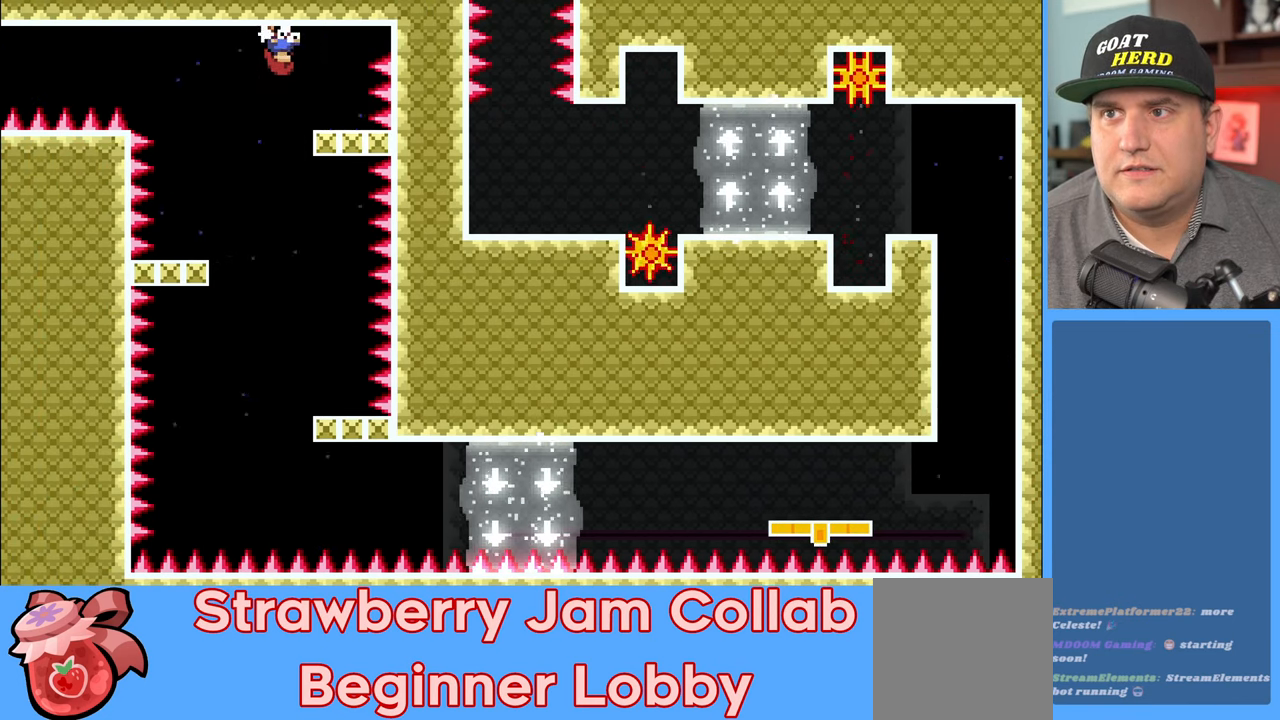
{"buttons": ["A", "R2"], "left_stick": "down", "right_stick": "center", "events": [[250, "left_stick", "down"], [433, "A", "down"]]}